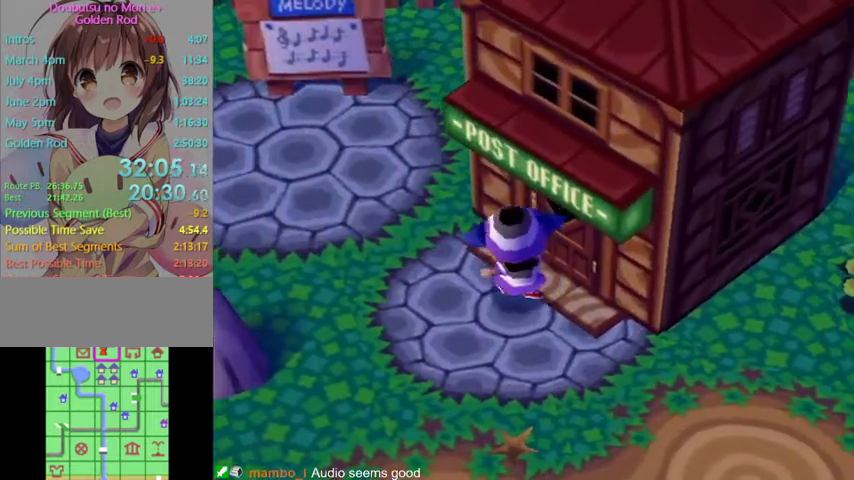
Gameplay with a controller (Nintendo layout); each line is a JSON object with the inputs held at the frame after it. "button_events" lists button changes between this image and that frame as [ms after this image, input, new state], when the widget could be followed in between (sticks are given only as held states). Not read: L3 R3 START.
{"buttons": ["L1", "R1"], "left_stick": "up", "right_stick": "center", "button_events": [[100, "R1", "down"]]}
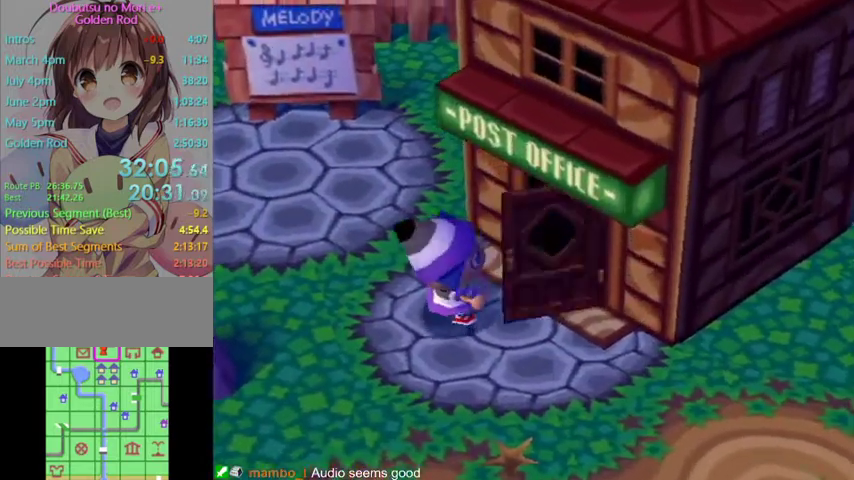
{"buttons": ["L1", "R1"], "left_stick": "up", "right_stick": "center", "button_events": []}
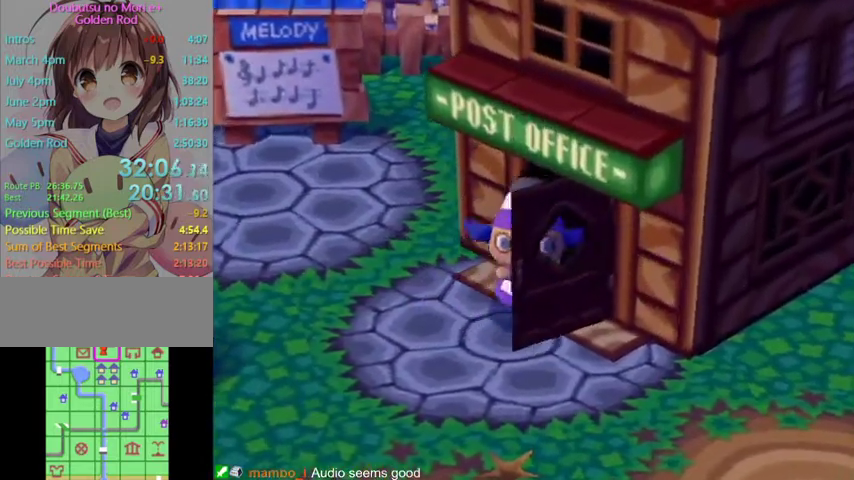
{"buttons": ["L1", "R1"], "left_stick": "up", "right_stick": "center", "button_events": []}
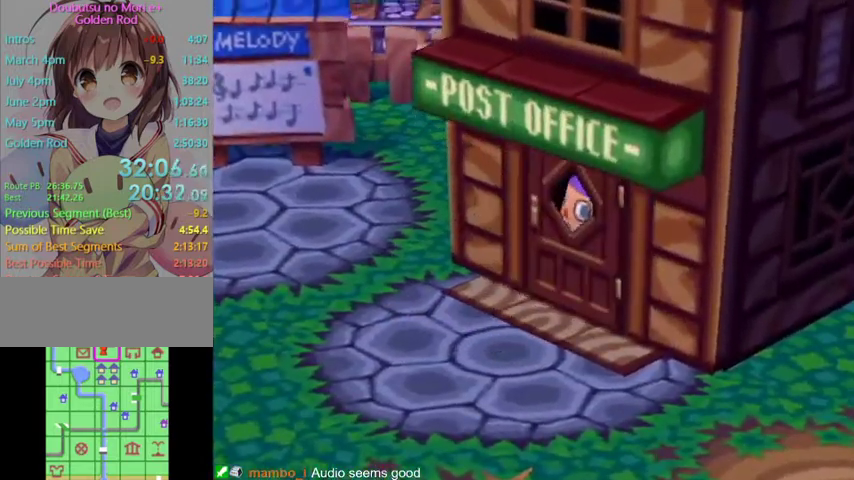
{"buttons": ["L1", "R1"], "left_stick": "up", "right_stick": "down", "button_events": []}
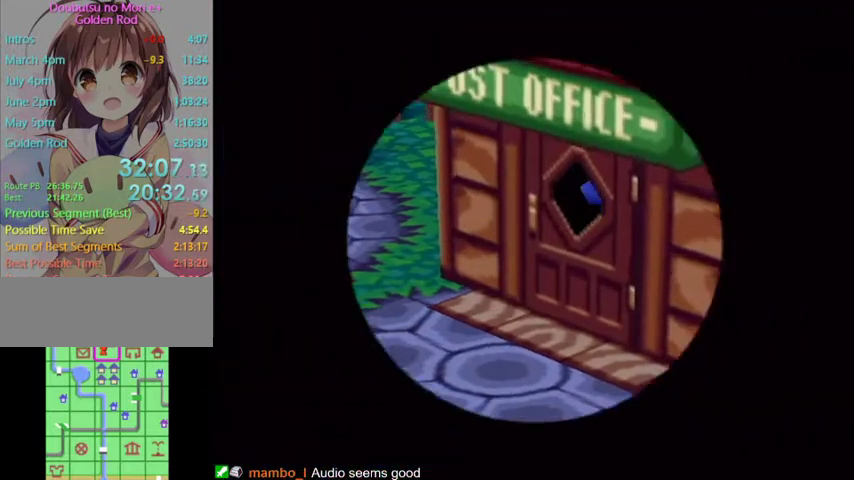
{"buttons": ["L1", "R1"], "left_stick": "up", "right_stick": "center", "button_events": []}
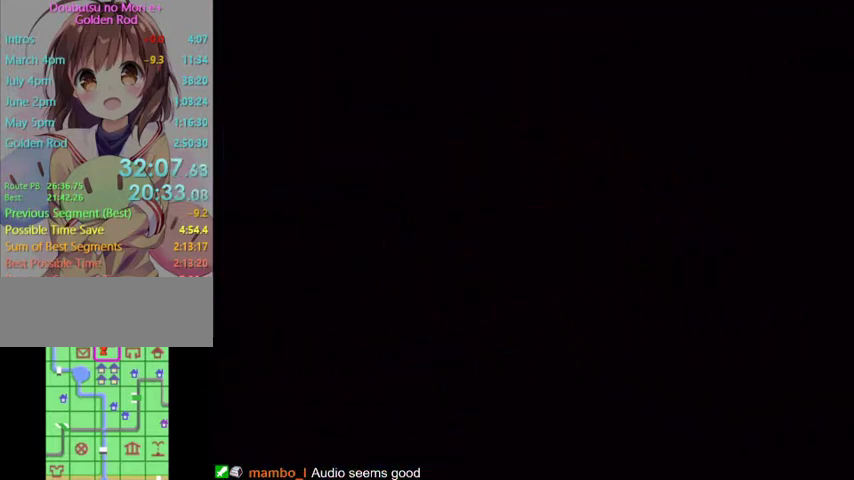
{"buttons": ["L1"], "left_stick": "up", "right_stick": "center", "button_events": [[500, "R1", "up"]]}
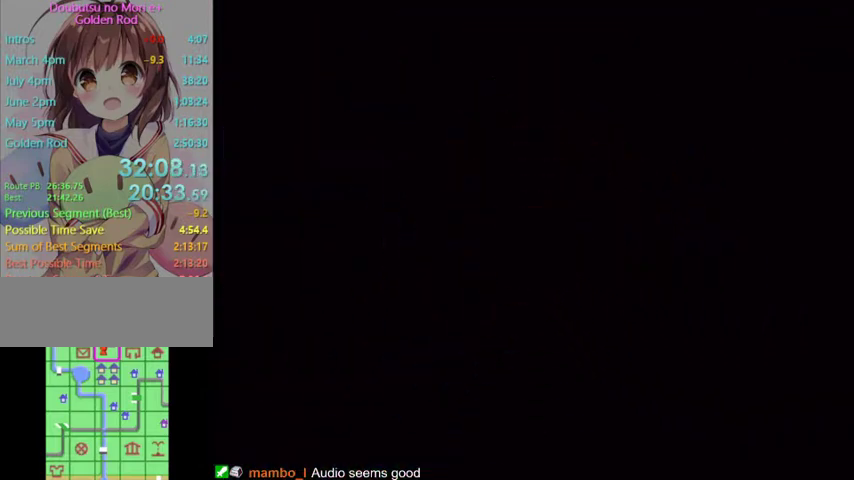
{"buttons": ["L1"], "left_stick": "up", "right_stick": "center", "button_events": []}
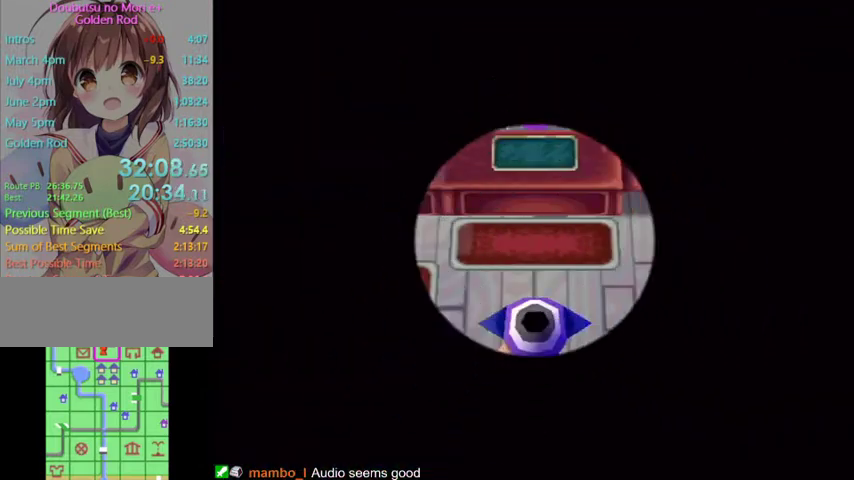
{"buttons": ["L1"], "left_stick": "up", "right_stick": "center", "button_events": [[433, "A", "down"], [500, "A", "up"]]}
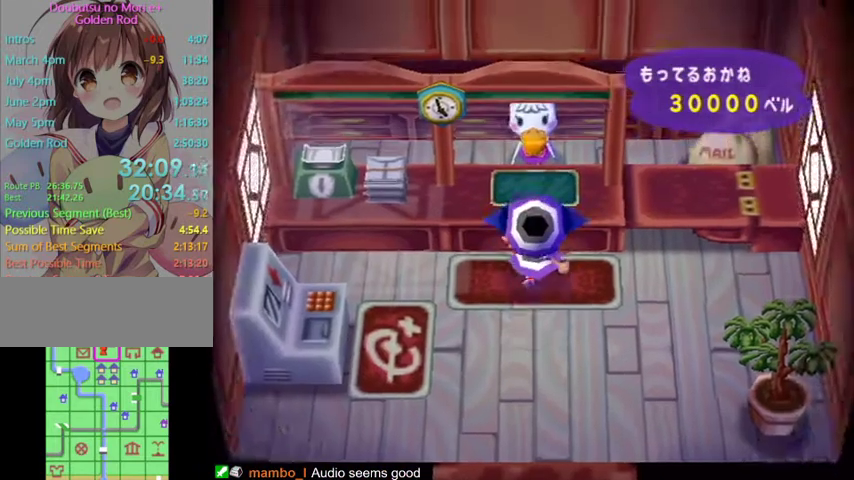
{"buttons": ["A", "B"], "left_stick": "center", "right_stick": "center", "button_events": [[33, "L1", "up"], [67, "A", "down"], [167, "A", "up"], [267, "A", "down"], [267, "B", "down"], [367, "A", "up"], [367, "B", "up"], [433, "A", "down"], [433, "B", "down"]]}
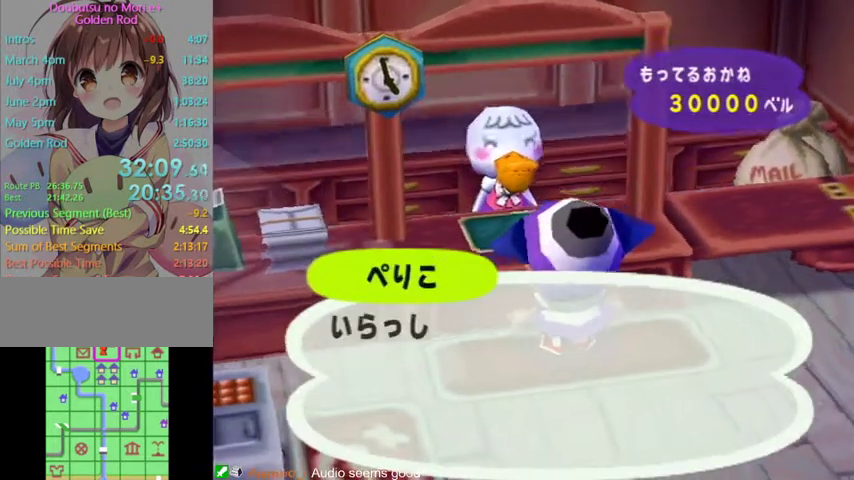
{"buttons": [], "left_stick": "center", "right_stick": "center", "button_events": [[167, "A", "up"], [167, "B", "up"], [267, "A", "down"], [267, "B", "down"], [333, "A", "up"], [333, "B", "up"], [400, "A", "down"], [400, "B", "down"], [500, "A", "up"], [500, "B", "up"]]}
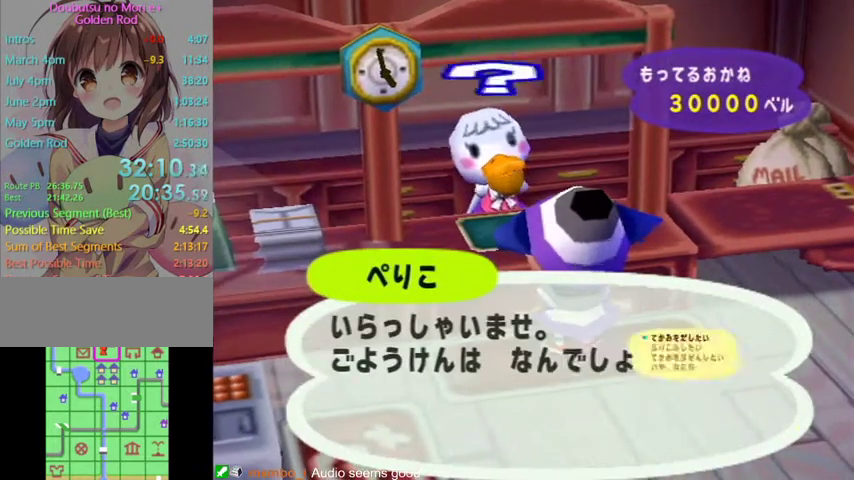
{"buttons": ["A", "B"], "left_stick": "center", "right_stick": "center", "button_events": [[367, "A", "down"], [433, "A", "up"], [500, "A", "down"], [500, "B", "down"]]}